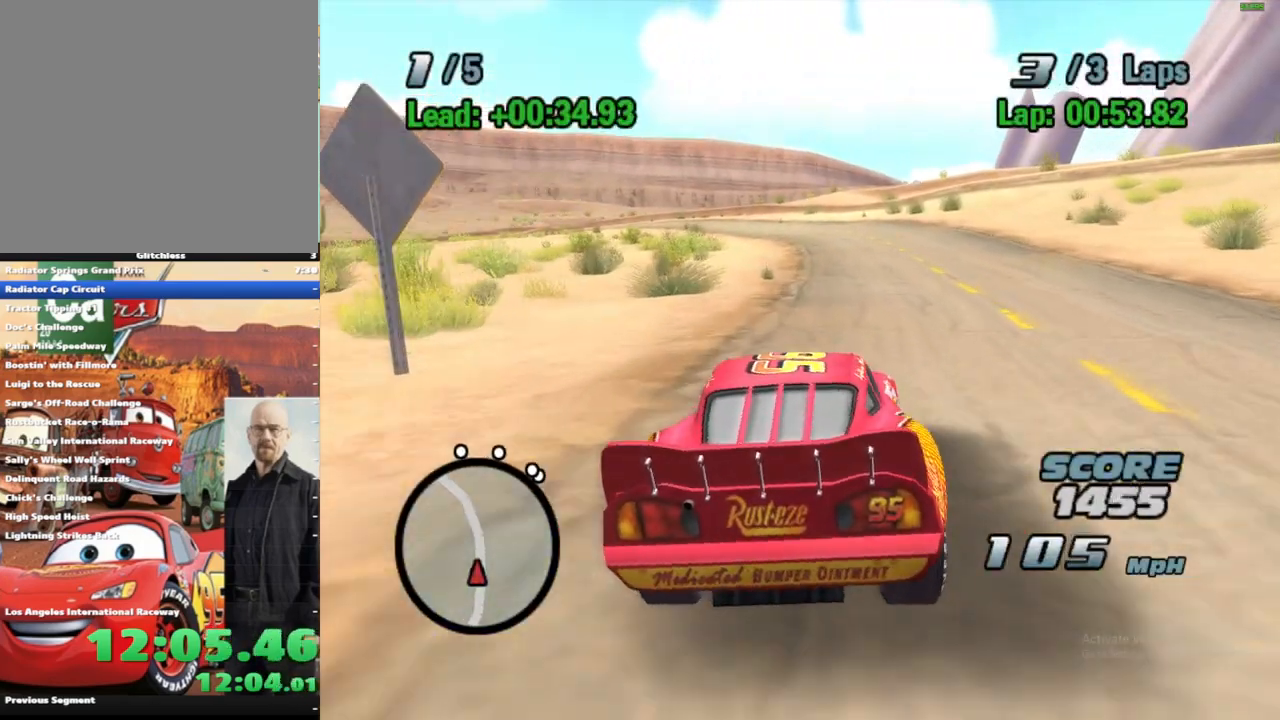
Gameplay with a controller (Xbox layout); each line is a JSON object with the inputs held at the frame after it (dt_ms = milliseconds from this image to that frame). "events" lists button and stick changes between this image and that frame as [ms after this image, input, new state], when the widget could be followed in between. Not read: L1 L3 R3.
{"dt_ms": 500, "buttons": ["A", "R1"], "left_stick": "right", "right_stick": "center", "events": [[50, "R1", "down"], [100, "left_stick", "center"], [300, "R1", "up"], [400, "left_stick", "right"], [500, "R1", "down"]]}
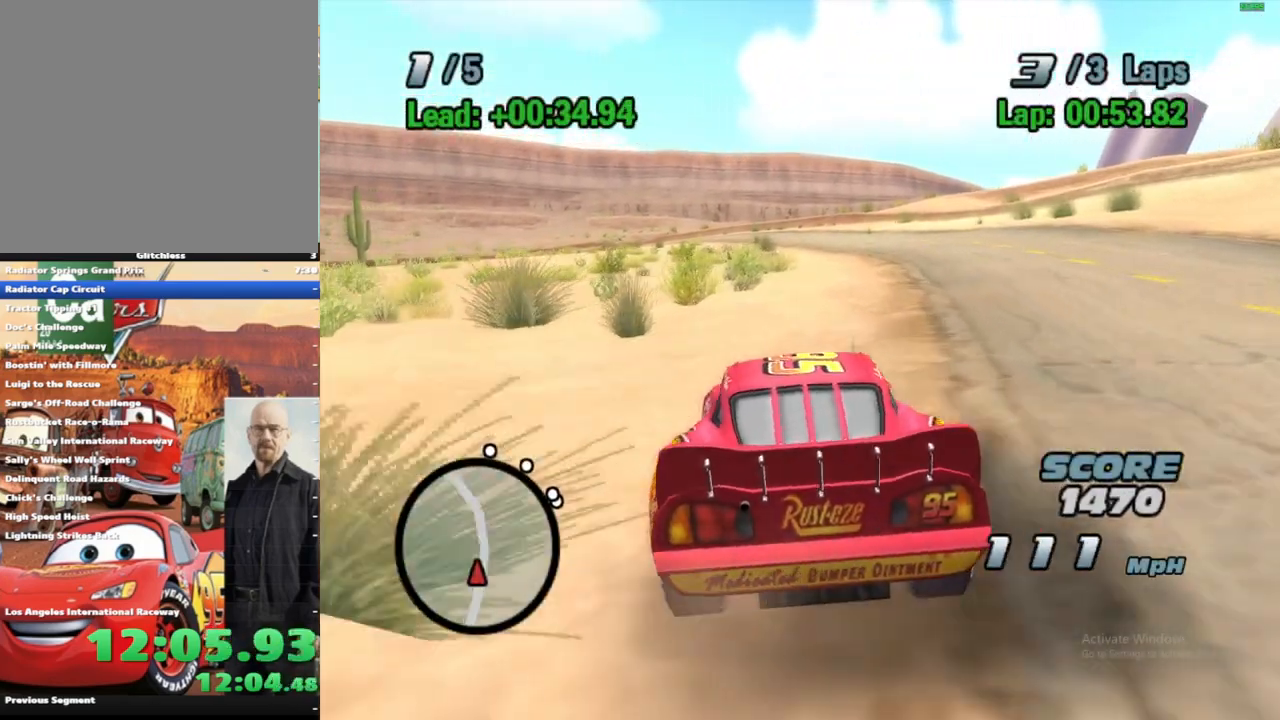
{"dt_ms": 500, "buttons": ["A"], "left_stick": "left", "right_stick": "center", "events": [[183, "left_stick", "center"], [217, "R1", "up"], [367, "left_stick", "left"]]}
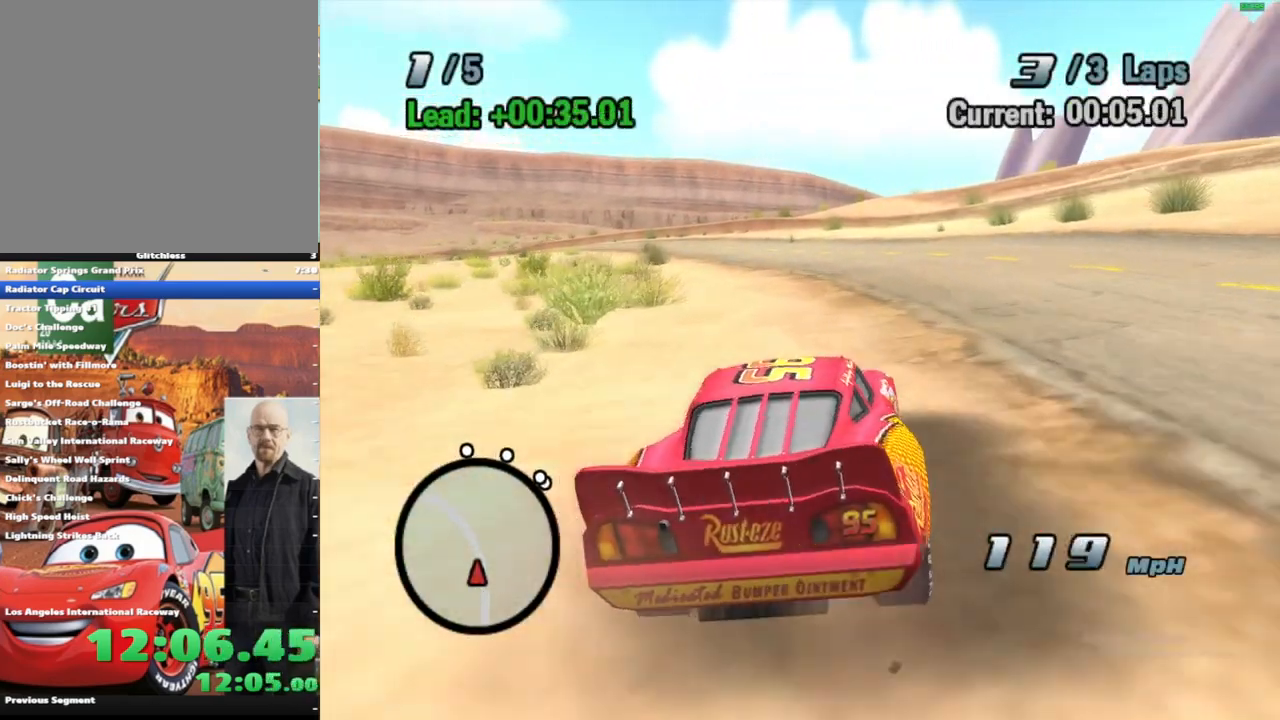
{"dt_ms": 500, "buttons": ["A"], "left_stick": "center", "right_stick": "center", "events": [[100, "R1", "down"], [167, "left_stick", "center"], [267, "R1", "up"]]}
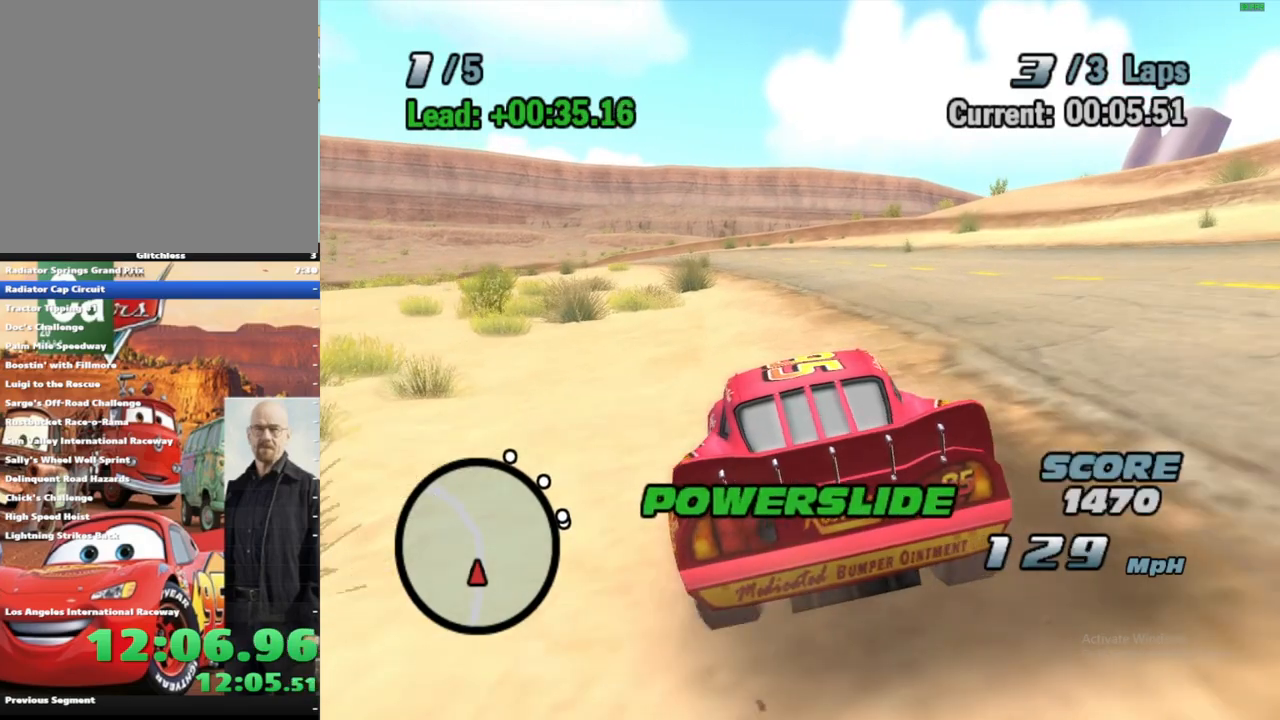
{"dt_ms": 500, "buttons": ["A", "R1"], "left_stick": "center", "right_stick": "center", "events": [[67, "left_stick", "left"], [117, "R1", "down"], [450, "left_stick", "center"]]}
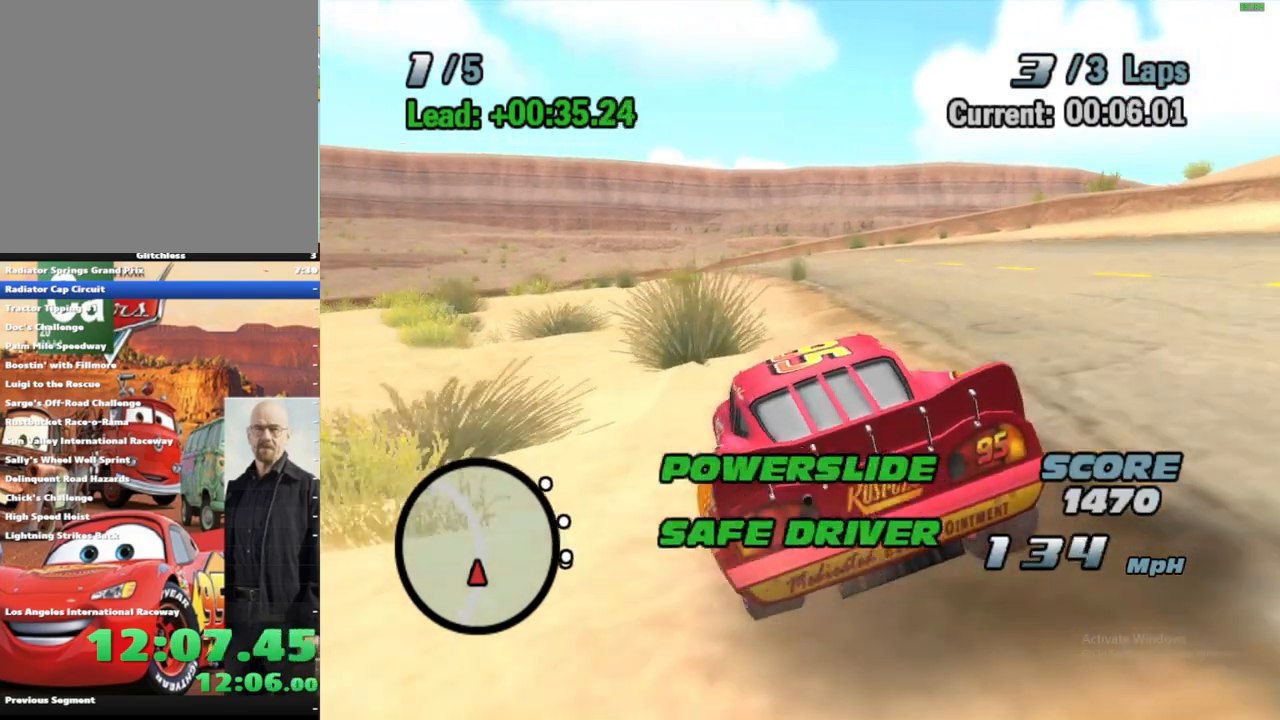
{"dt_ms": 500, "buttons": ["A", "R1"], "left_stick": "left", "right_stick": "center", "events": [[100, "R1", "up"], [333, "left_stick", "left"], [483, "R1", "down"]]}
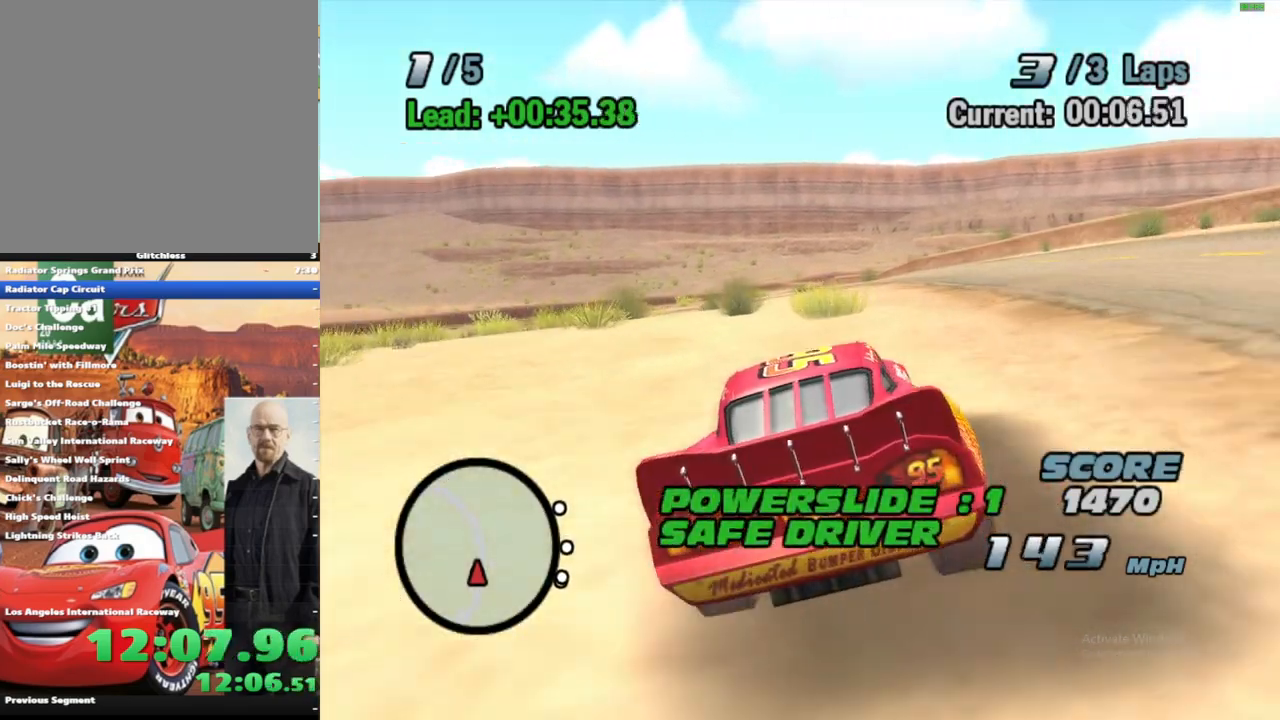
{"dt_ms": 500, "buttons": ["A", "R1"], "left_stick": "center", "right_stick": "center", "events": [[100, "left_stick", "center"], [217, "R1", "up"], [417, "R1", "down"]]}
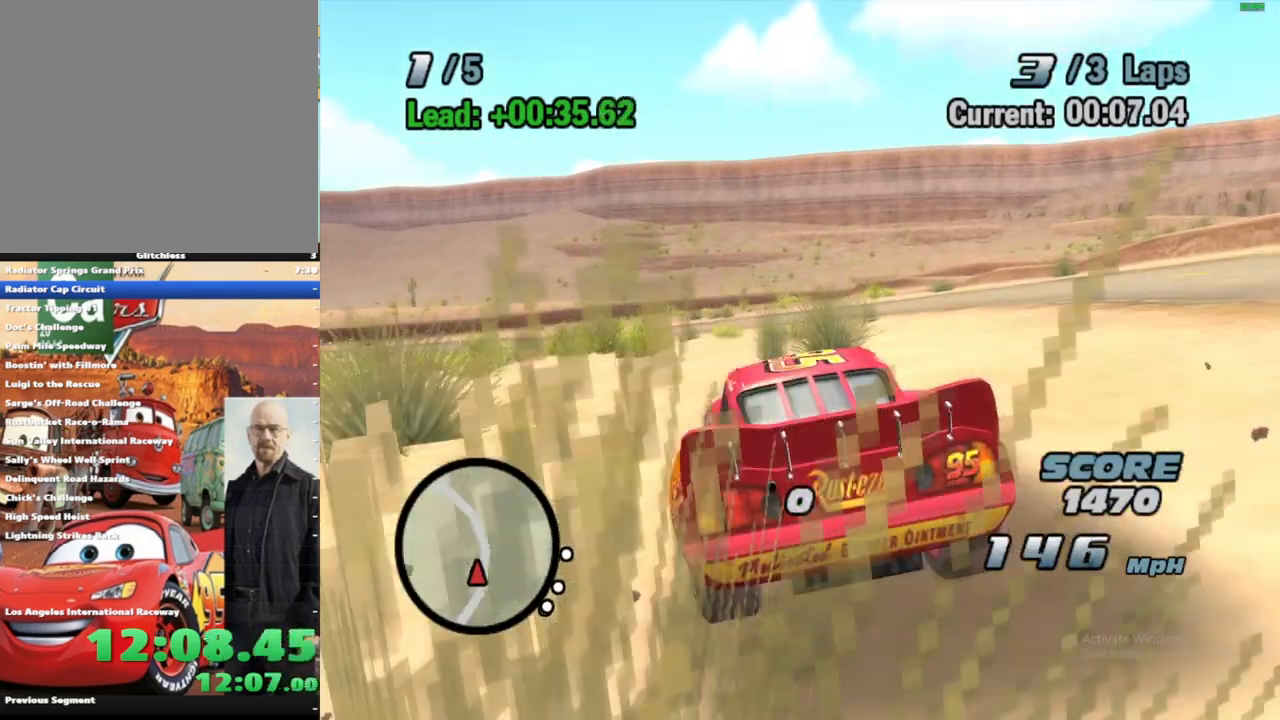
{"dt_ms": 500, "buttons": ["A", "R1"], "left_stick": "left", "right_stick": "center", "events": [[17, "left_stick", "left"], [117, "R1", "up"], [217, "R1", "down"], [417, "R1", "up"], [467, "R1", "down"]]}
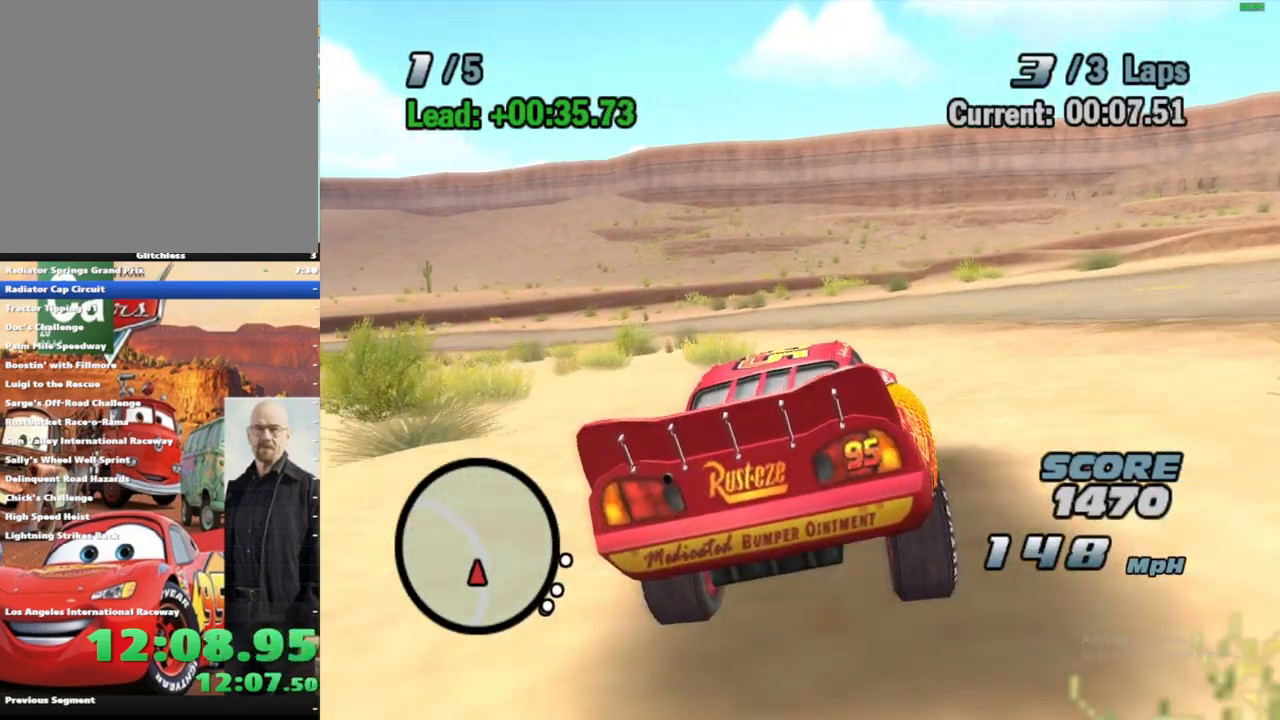
{"dt_ms": 500, "buttons": ["A"], "left_stick": "center", "right_stick": "center", "events": [[417, "left_stick", "center"], [433, "R1", "up"]]}
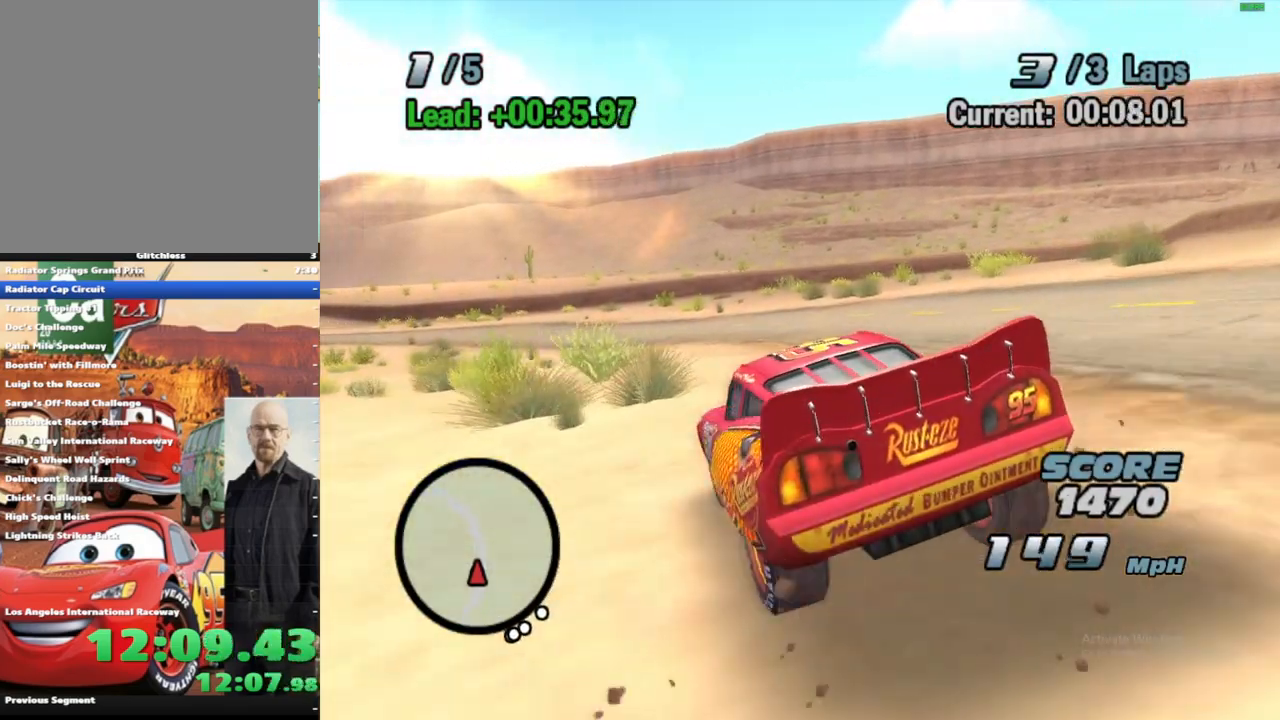
{"dt_ms": 500, "buttons": ["A", "R1"], "left_stick": "left", "right_stick": "center", "events": [[50, "left_stick", "left"], [100, "R1", "down"]]}
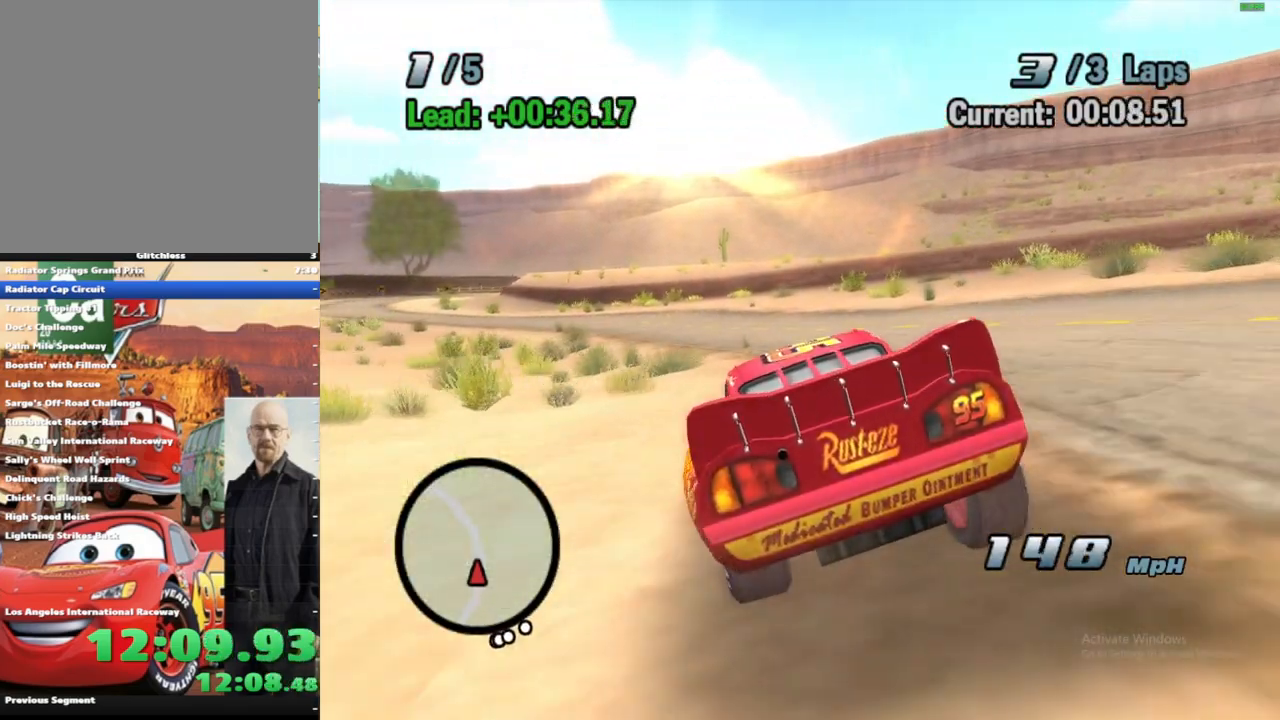
{"dt_ms": 500, "buttons": ["A"], "left_stick": "left", "right_stick": "center", "events": [[250, "R1", "up"], [283, "left_stick", "center"], [400, "left_stick", "left"]]}
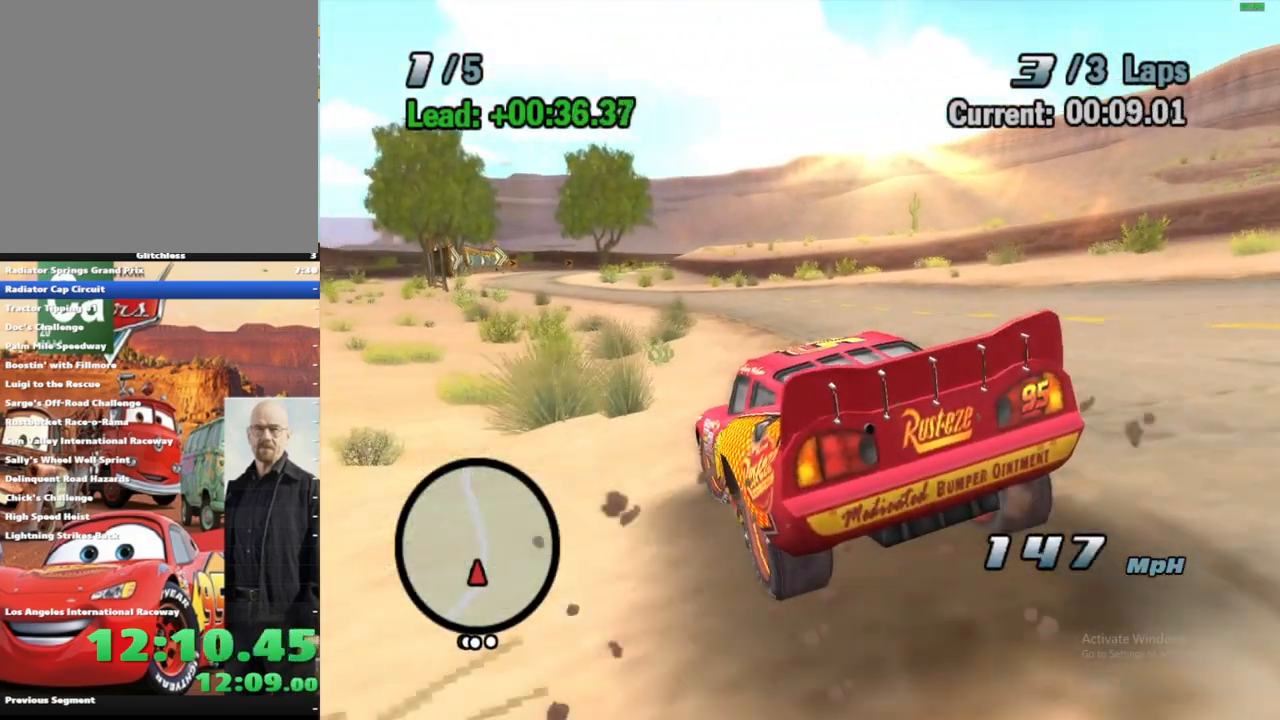
{"dt_ms": 500, "buttons": ["A"], "left_stick": "left", "right_stick": "center", "events": [[33, "R1", "down"], [267, "left_stick", "center"], [367, "R1", "up"], [417, "left_stick", "left"]]}
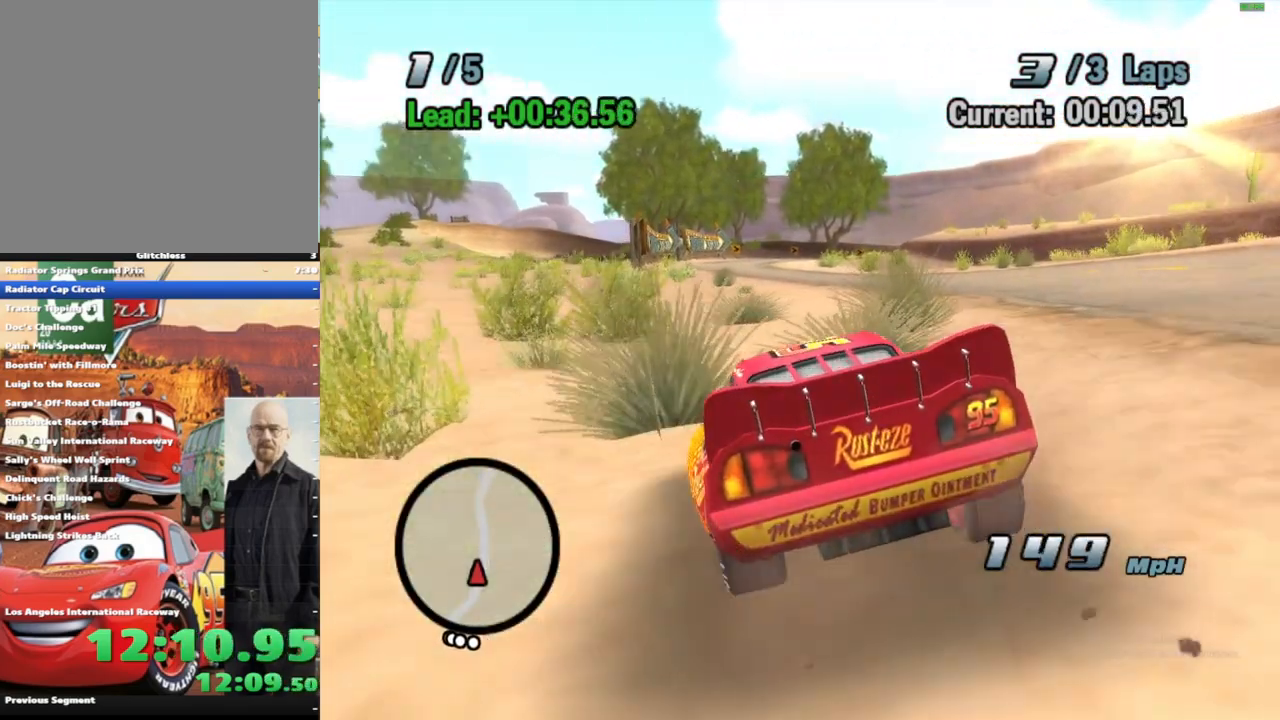
{"dt_ms": 500, "buttons": ["A", "R1"], "left_stick": "left", "right_stick": "center", "events": [[283, "R1", "down"]]}
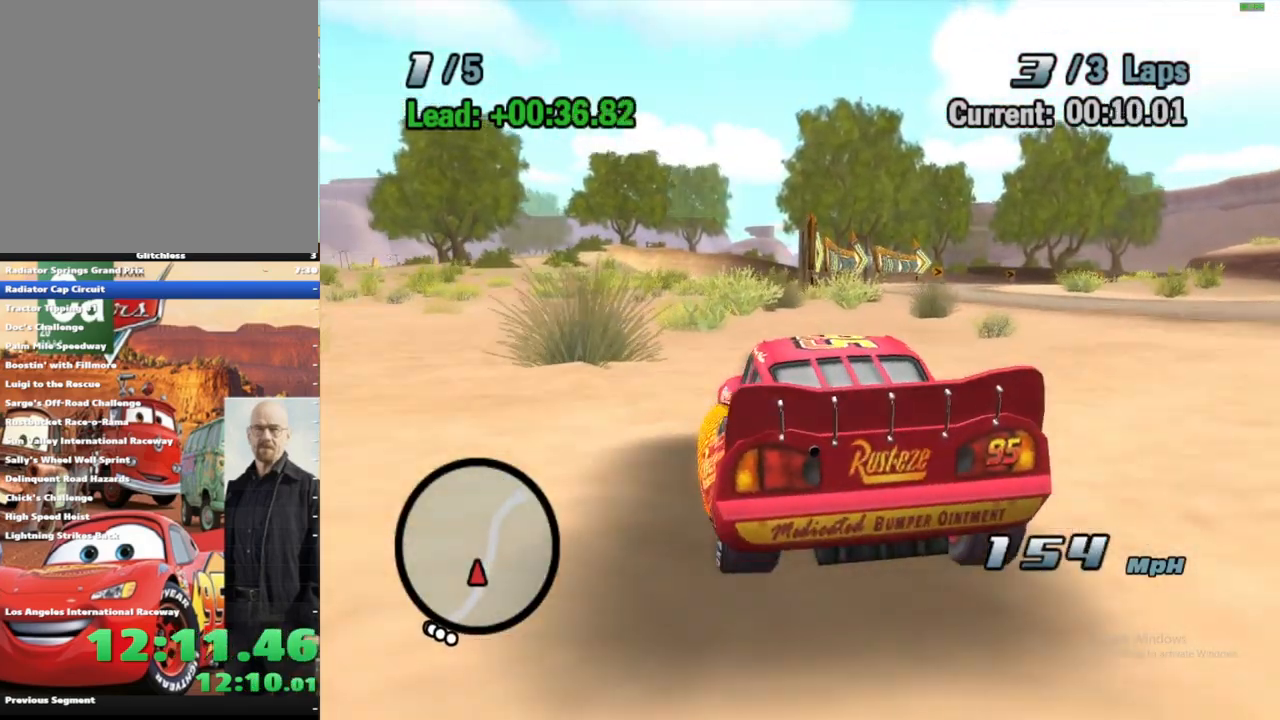
{"dt_ms": 1000, "buttons": ["A"], "left_stick": "left", "right_stick": "center", "events": [[83, "R1", "up"], [167, "left_stick", "center"], [217, "L2", "down"], [300, "L2", "up"], [417, "L2", "down"], [467, "left_stick", "right"], [500, "L2", "up"], [583, "R1", "down"], [917, "left_stick", "left"], [933, "R1", "up"]]}
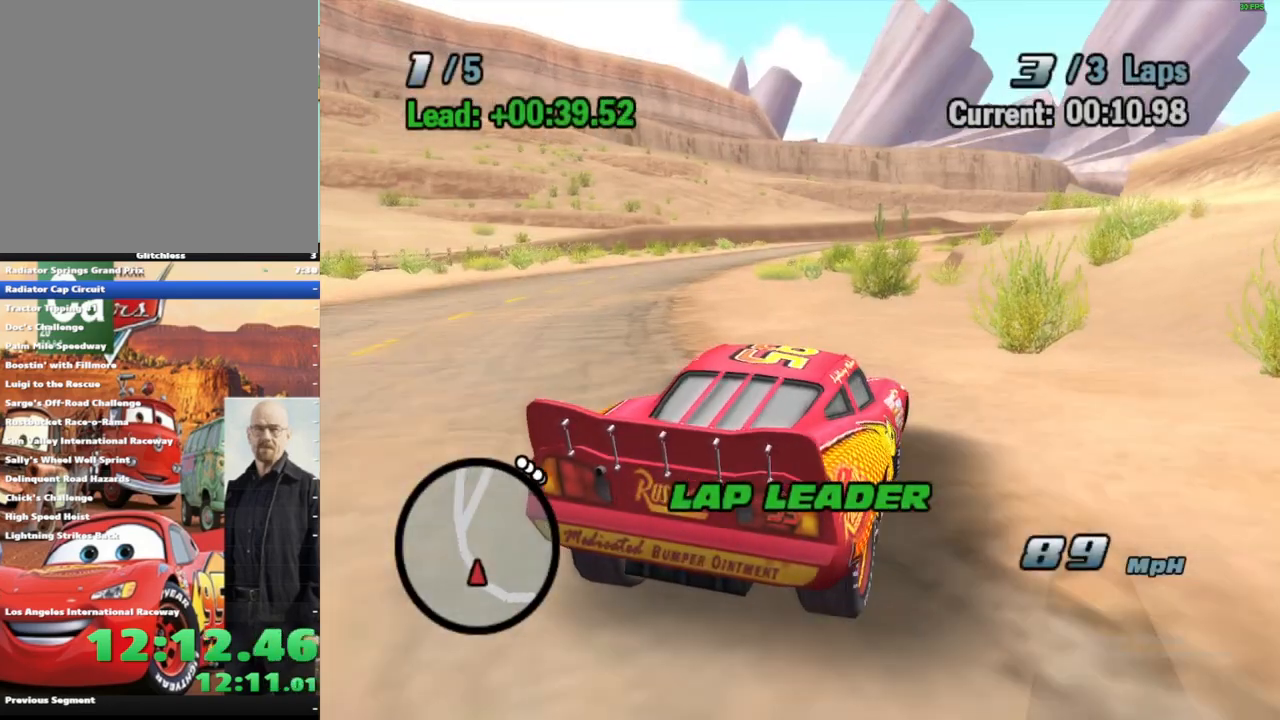
{"dt_ms": 500, "buttons": ["A", "R1"], "left_stick": "center", "right_stick": "center", "events": [[183, "left_stick", "center"], [283, "left_stick", "left"], [433, "R1", "down"], [450, "left_stick", "center"]]}
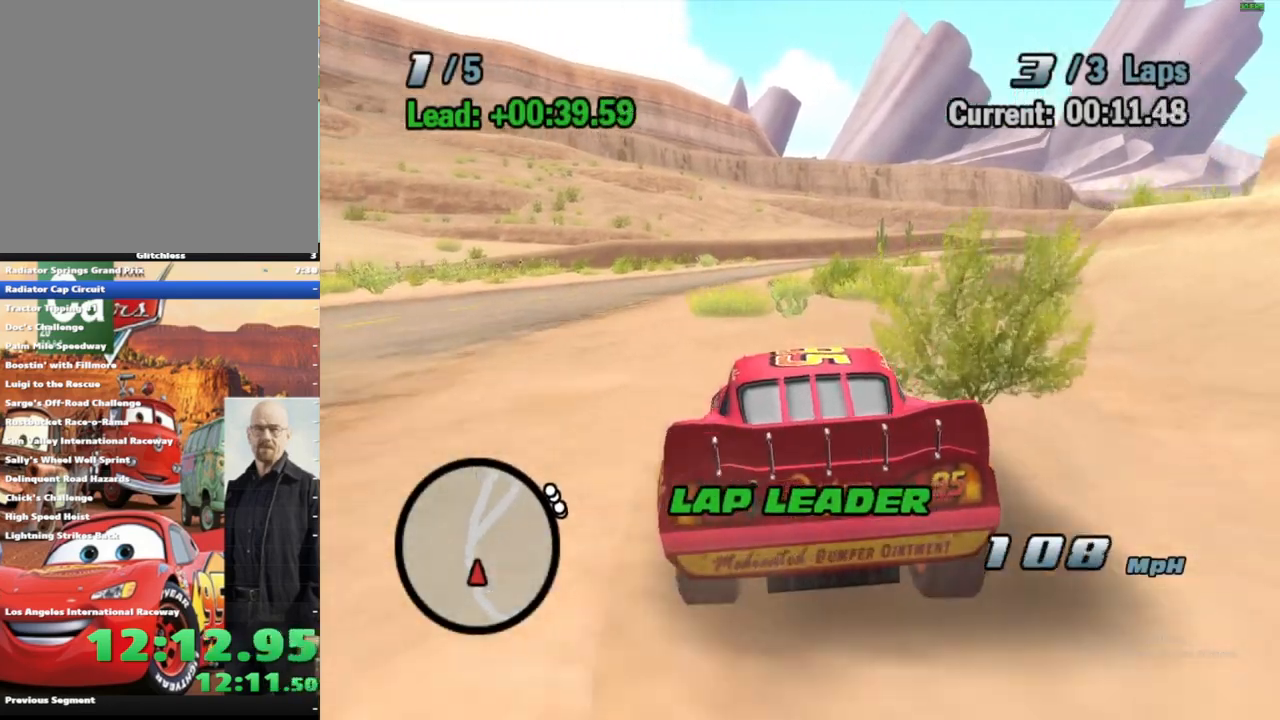
{"dt_ms": 500, "buttons": ["A", "R1"], "left_stick": "right", "right_stick": "center", "events": [[33, "left_stick", "left"], [183, "R1", "up"], [233, "left_stick", "right"], [333, "R1", "down"]]}
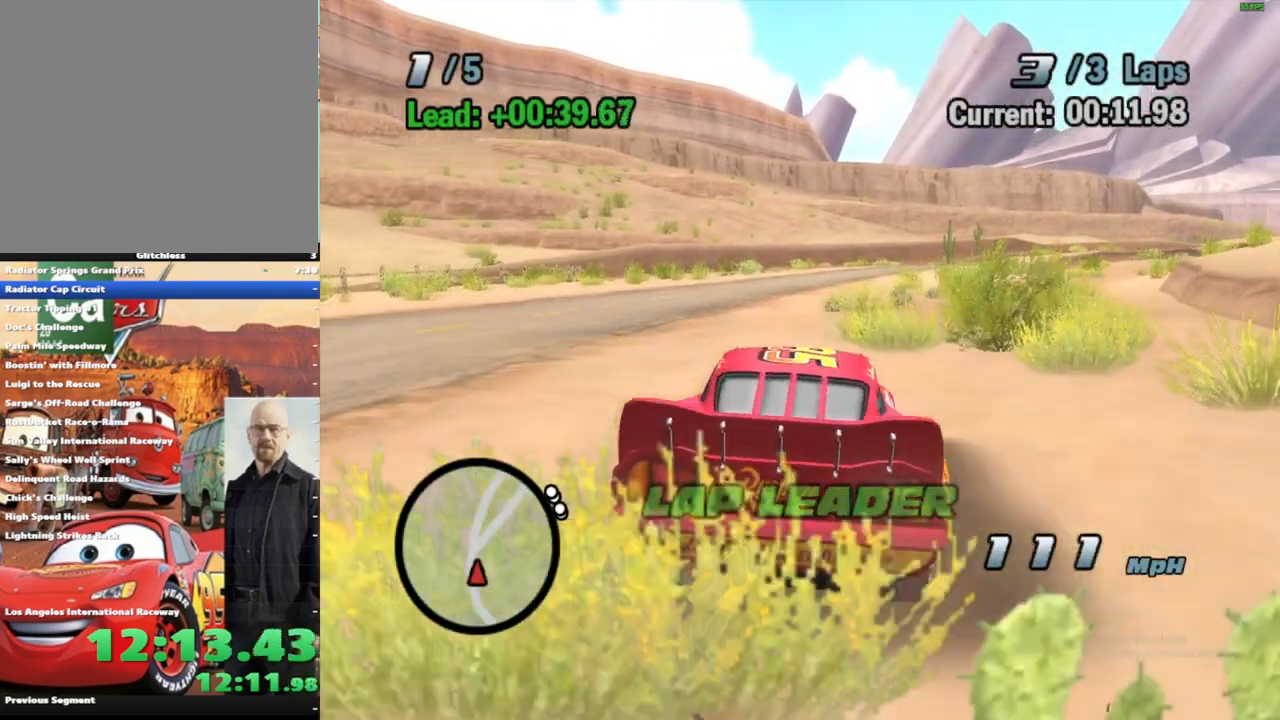
{"dt_ms": 500, "buttons": ["A"], "left_stick": "right", "right_stick": "center", "events": [[83, "R1", "up"], [117, "left_stick", "center"], [350, "left_stick", "right"]]}
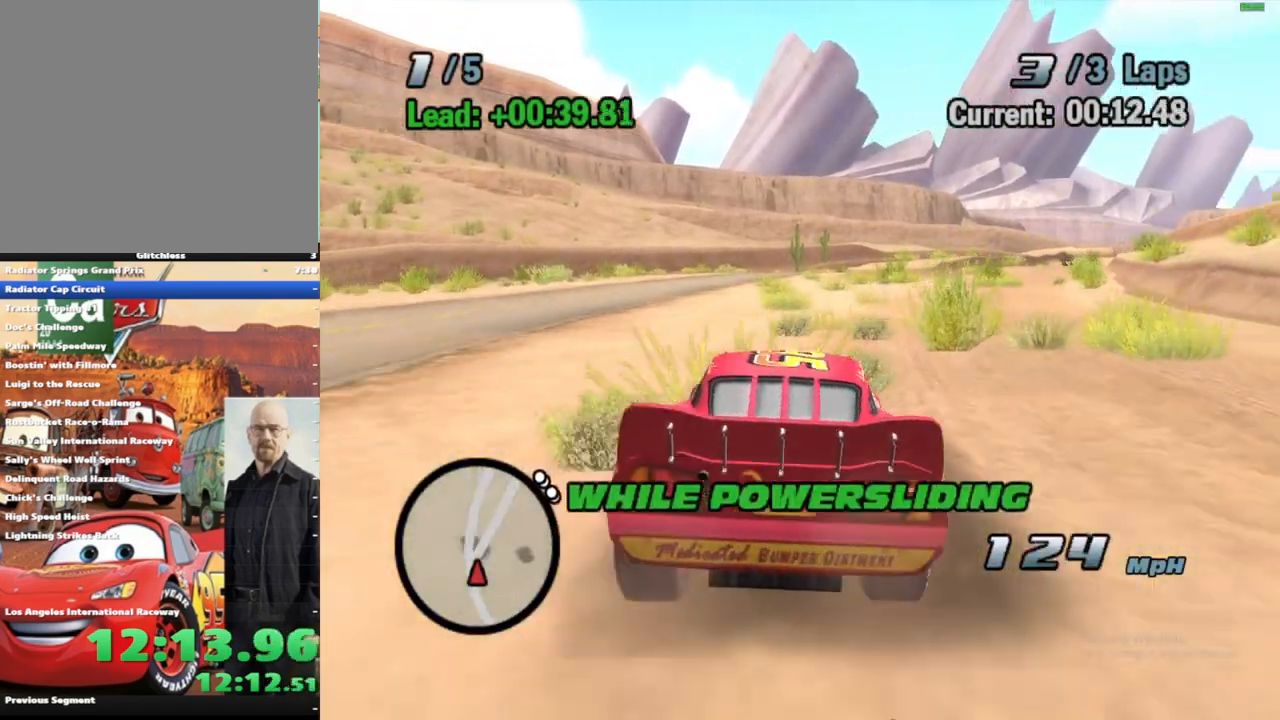
{"dt_ms": 500, "buttons": ["A"], "left_stick": "center", "right_stick": "center", "events": [[33, "R1", "down"], [217, "left_stick", "center"], [250, "R1", "up"]]}
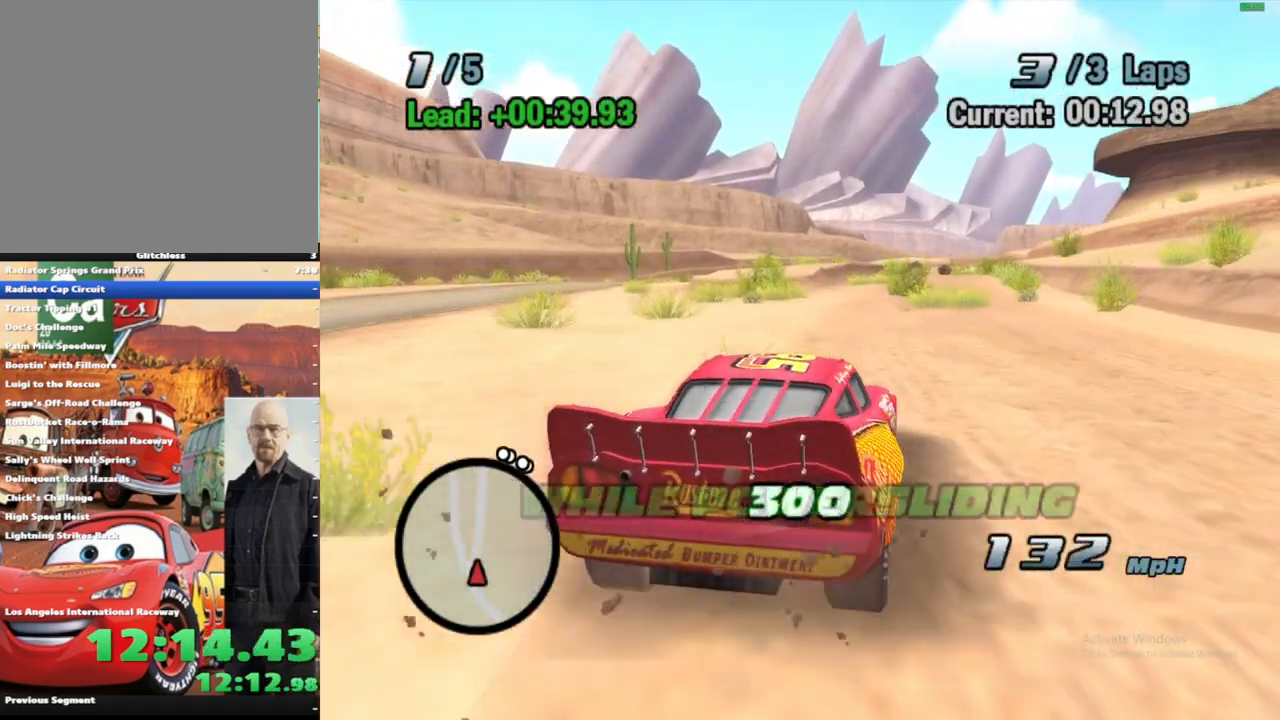
{"dt_ms": 500, "buttons": ["A"], "left_stick": "right", "right_stick": "center", "events": [[100, "left_stick", "right"], [167, "R1", "down"], [500, "R1", "up"]]}
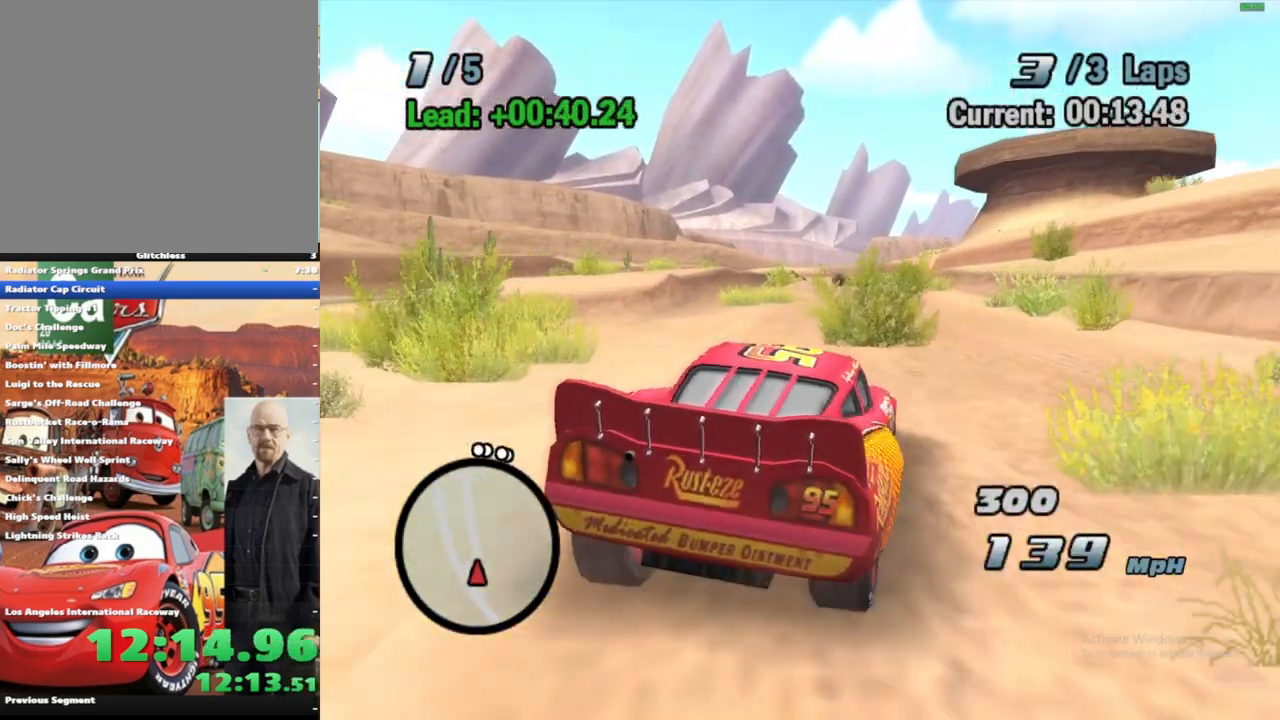
{"dt_ms": 500, "buttons": ["A"], "left_stick": "center", "right_stick": "center", "events": [[33, "left_stick", "center"], [117, "left_stick", "left"], [217, "R1", "down"], [383, "left_stick", "center"], [450, "R1", "up"]]}
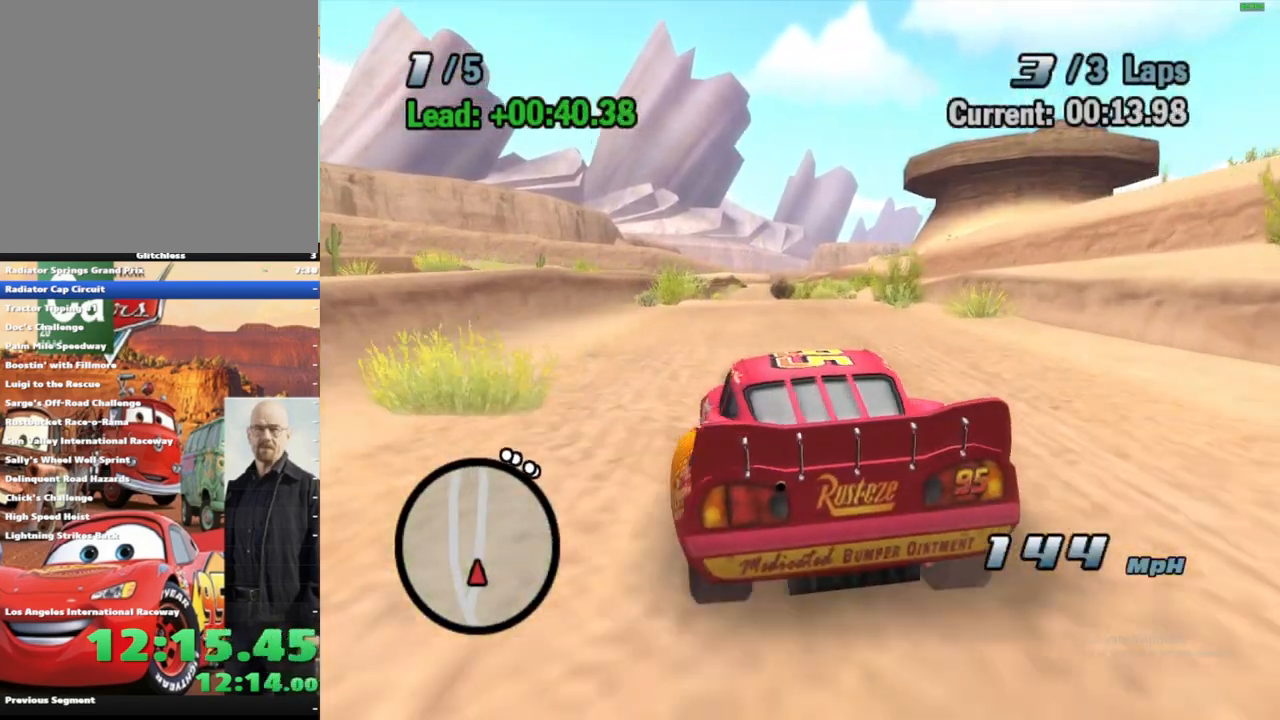
{"dt_ms": 500, "buttons": ["A", "R1"], "left_stick": "right", "right_stick": "center", "events": [[267, "R1", "down"], [383, "left_stick", "right"]]}
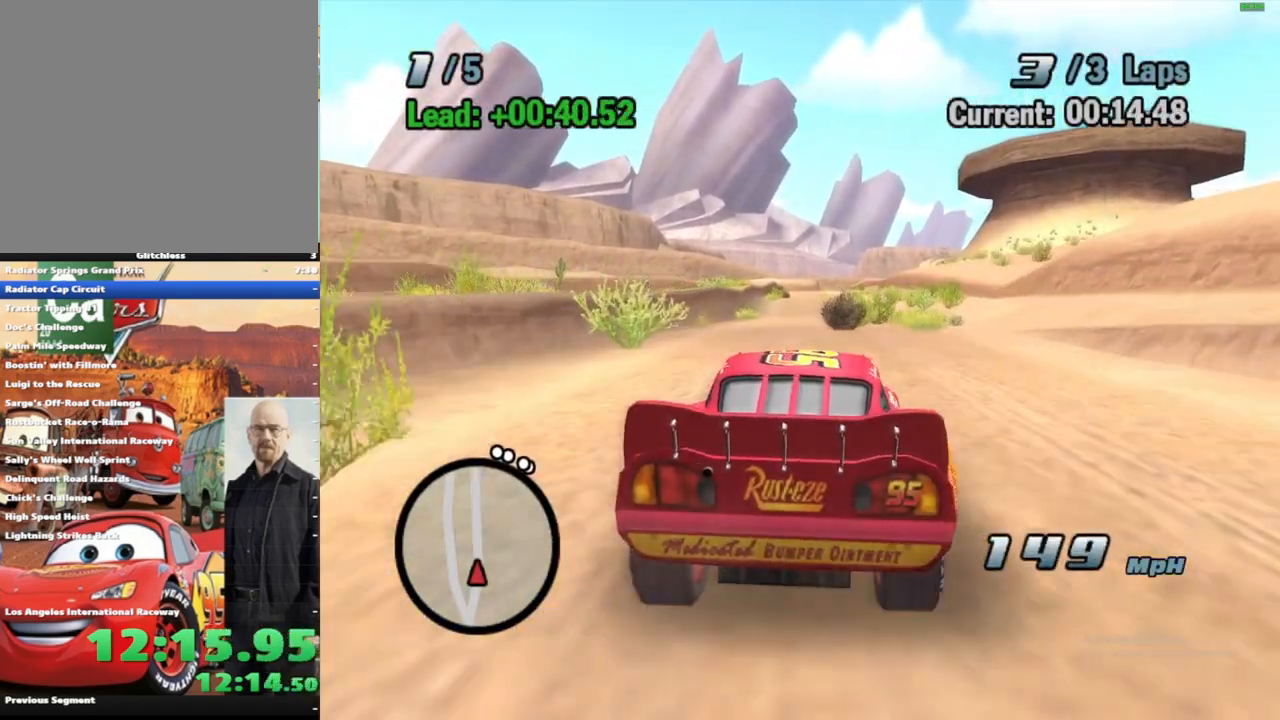
{"dt_ms": 500, "buttons": ["A", "R1"], "left_stick": "right", "right_stick": "center", "events": [[50, "left_stick", "center"], [183, "left_stick", "right"]]}
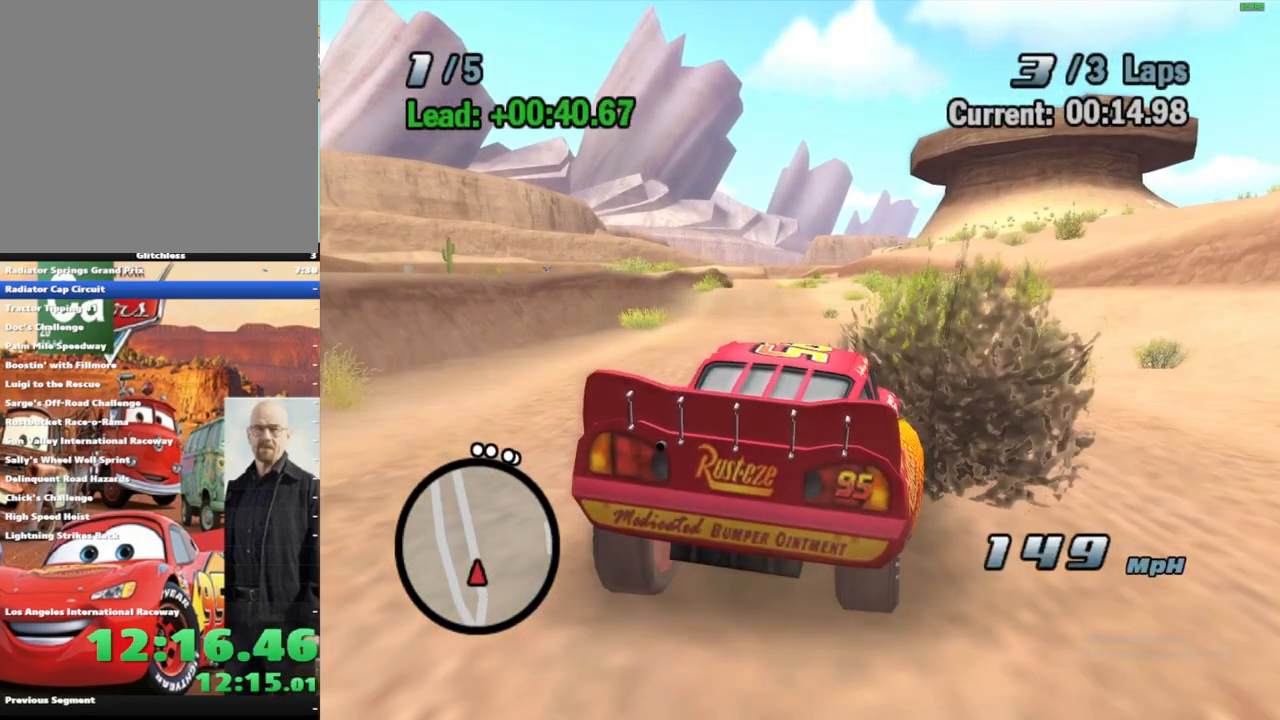
{"dt_ms": 500, "buttons": ["A", "R1"], "left_stick": "left", "right_stick": "center", "events": [[33, "R1", "up"], [50, "left_stick", "center"], [100, "left_stick", "left"], [300, "R1", "down"]]}
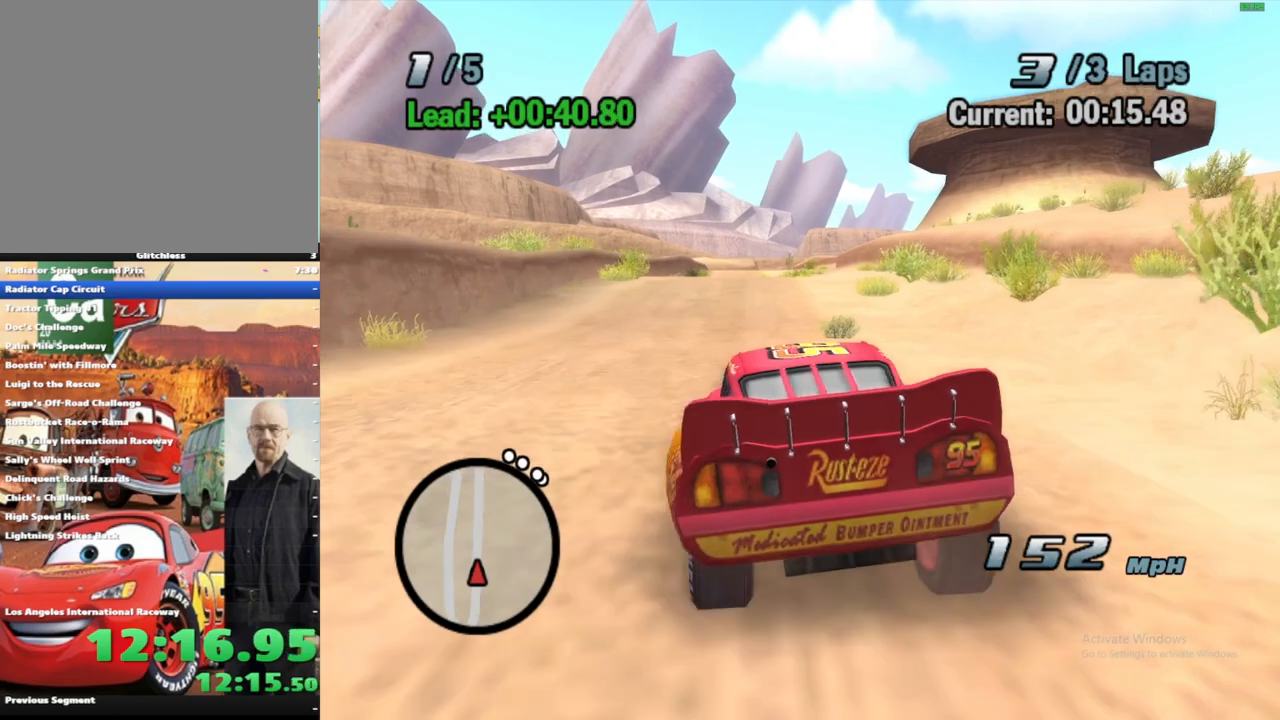
{"dt_ms": 500, "buttons": ["A", "R1"], "left_stick": "right", "right_stick": "center", "events": [[17, "left_stick", "center"], [50, "R1", "up"], [433, "left_stick", "right"], [467, "R1", "down"]]}
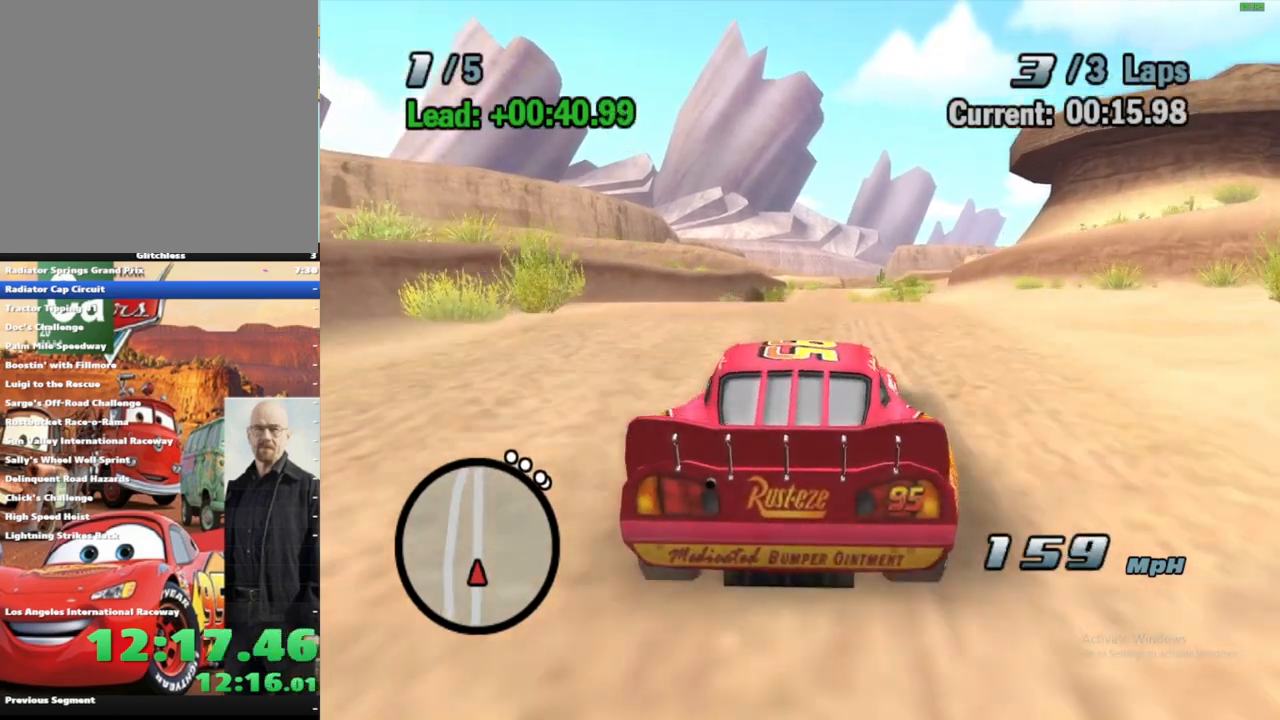
{"dt_ms": 500, "buttons": ["A"], "left_stick": "left", "right_stick": "center", "events": [[83, "left_stick", "center"], [133, "R1", "up"], [250, "left_stick", "left"], [317, "R1", "down"], [417, "R1", "up"]]}
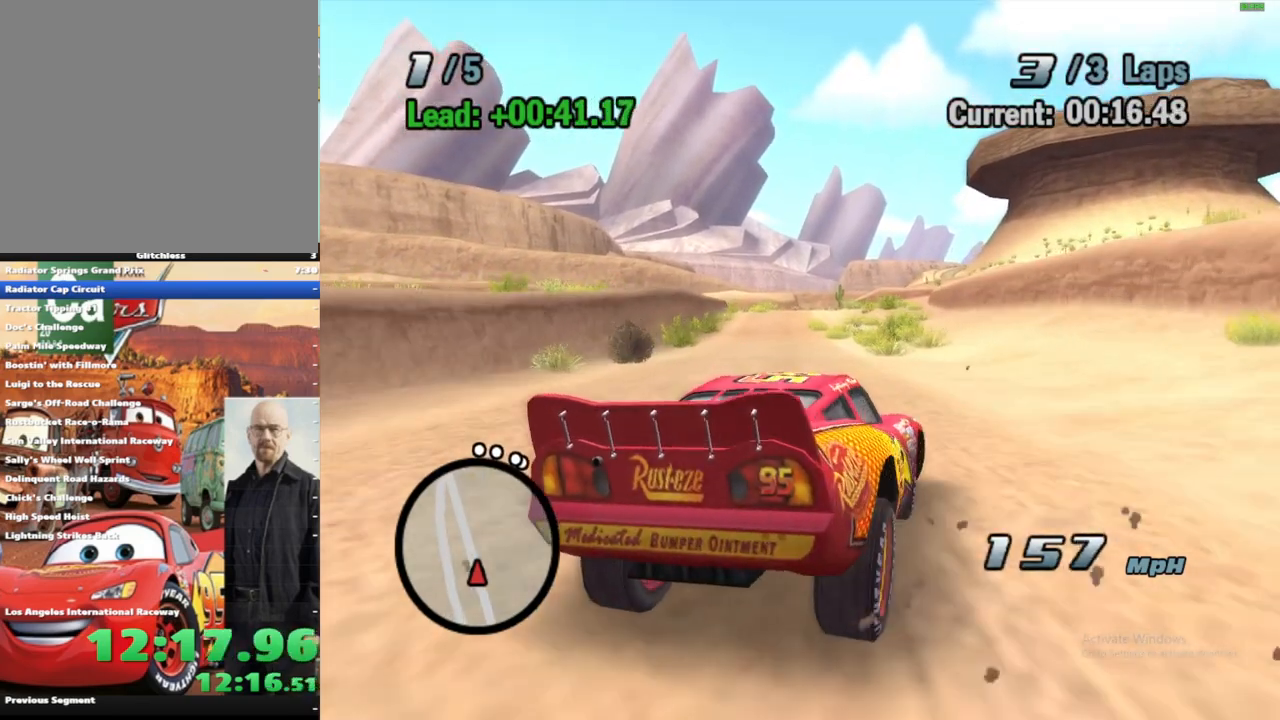
{"dt_ms": 500, "buttons": ["A"], "left_stick": "left", "right_stick": "center", "events": [[67, "R1", "down"], [150, "R1", "up"], [250, "left_stick", "center"], [383, "left_stick", "left"]]}
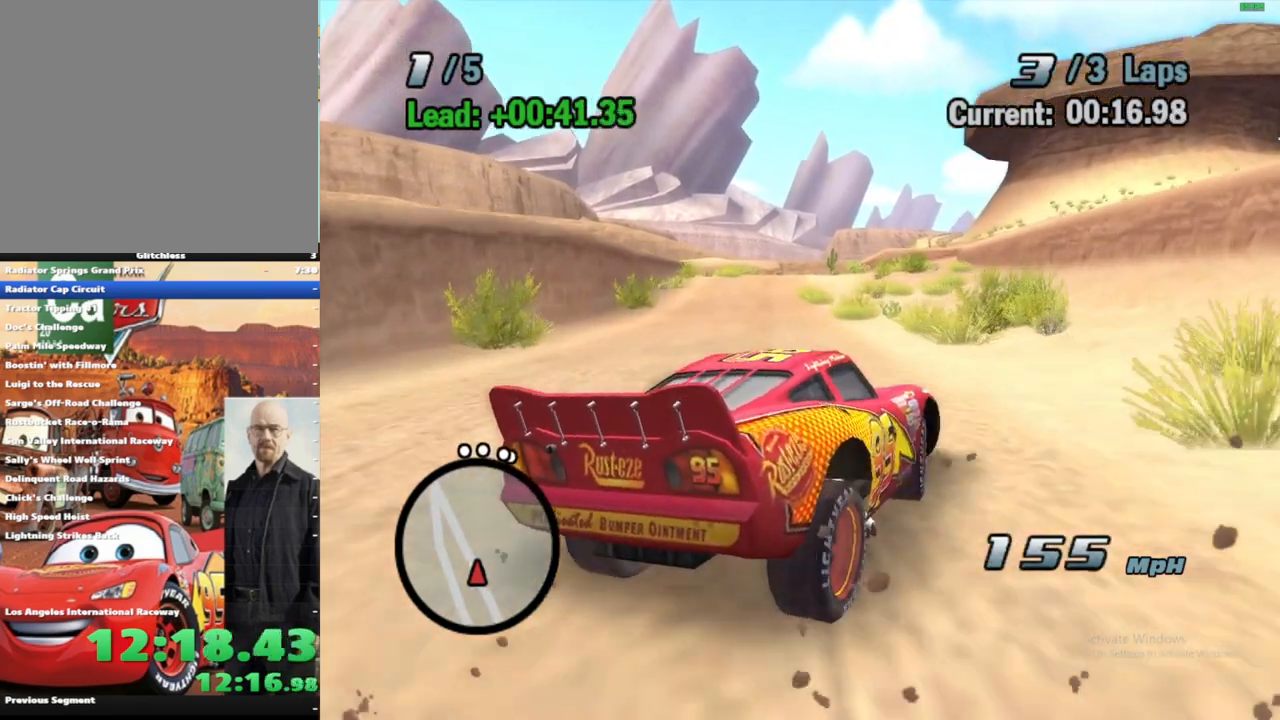
{"dt_ms": 500, "buttons": ["A"], "left_stick": "center", "right_stick": "center", "events": [[167, "R1", "down"], [400, "left_stick", "center"], [417, "R1", "up"]]}
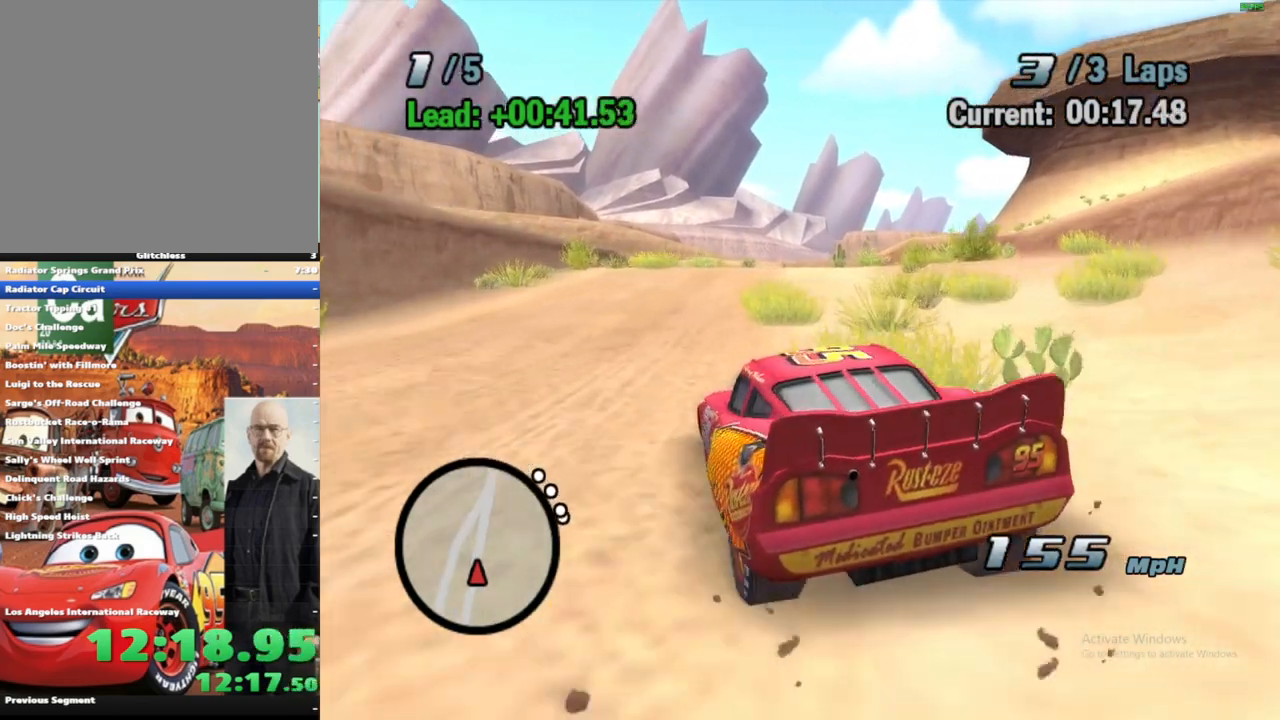
{"dt_ms": 500, "buttons": ["A"], "left_stick": "center", "right_stick": "center", "events": [[133, "left_stick", "right"], [200, "R1", "down"], [283, "left_stick", "center"], [300, "R1", "up"], [400, "left_stick", "down-left"], [500, "left_stick", "center"]]}
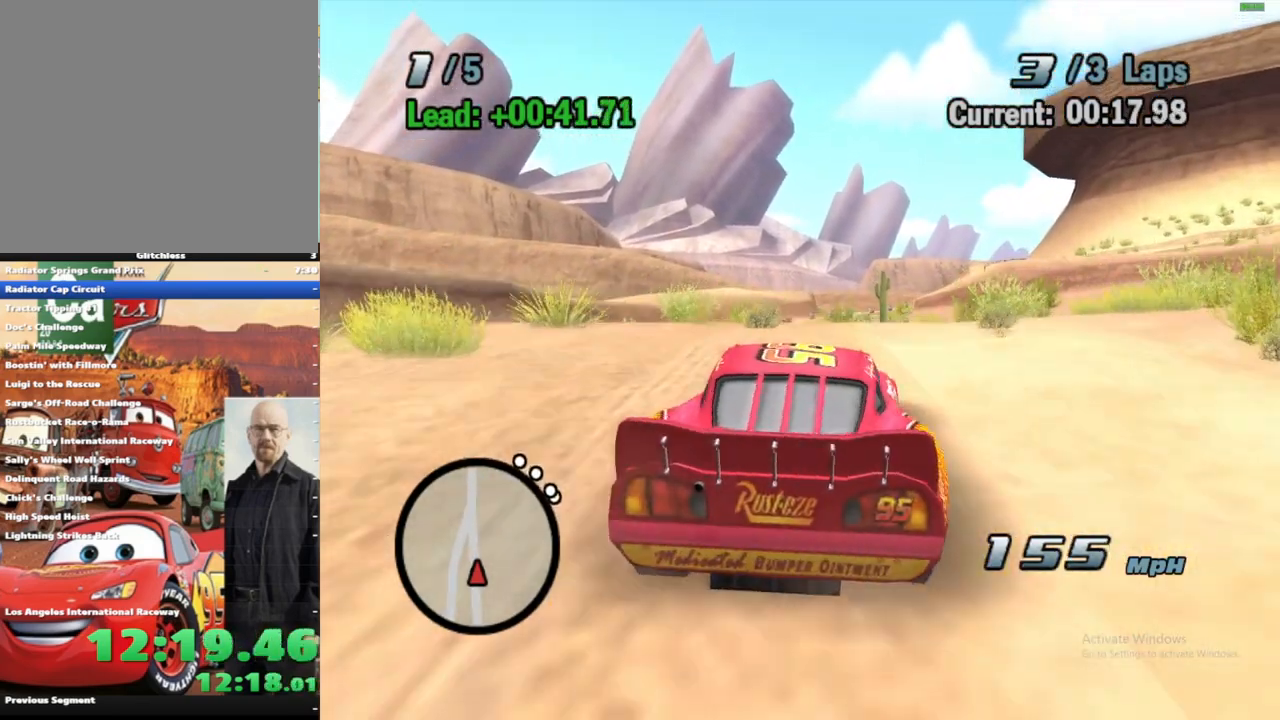
{"dt_ms": 500, "buttons": ["A"], "left_stick": "center", "right_stick": "center", "events": [[367, "left_stick", "left"], [467, "left_stick", "center"]]}
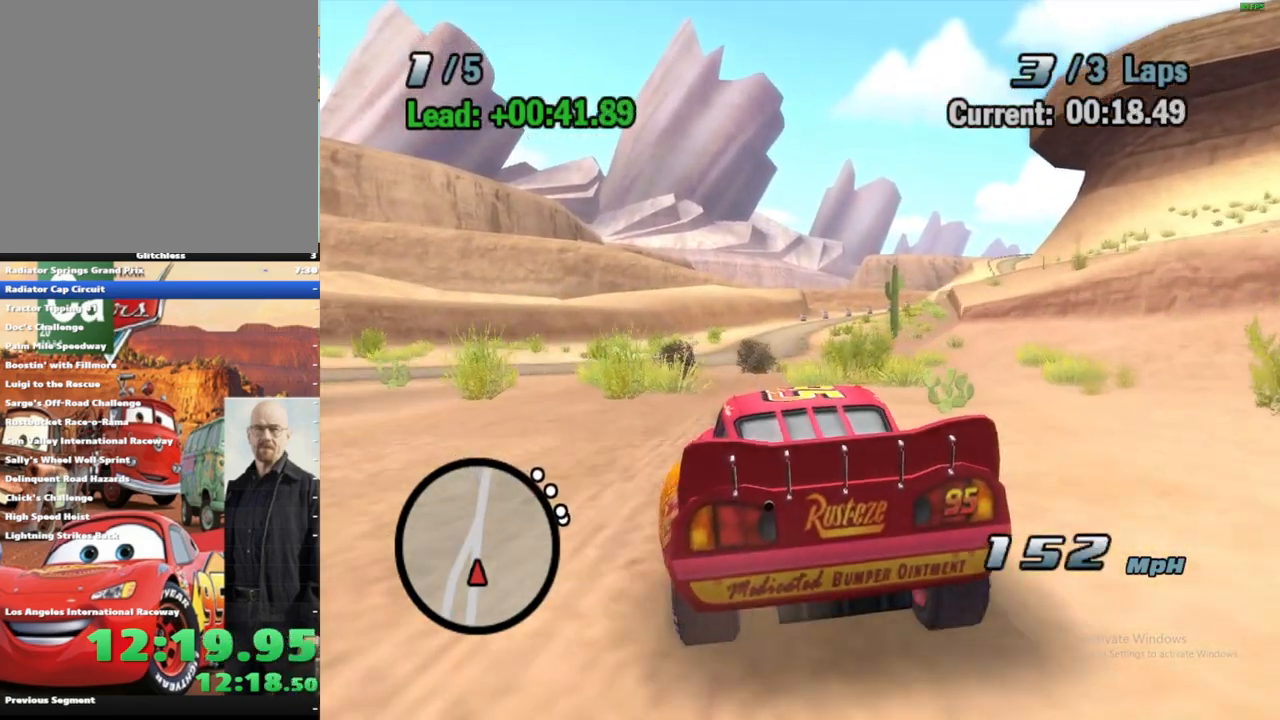
{"dt_ms": 500, "buttons": ["A", "R1"], "left_stick": "left", "right_stick": "center", "events": [[183, "left_stick", "left"], [250, "R1", "down"], [383, "left_stick", "center"], [450, "left_stick", "left"]]}
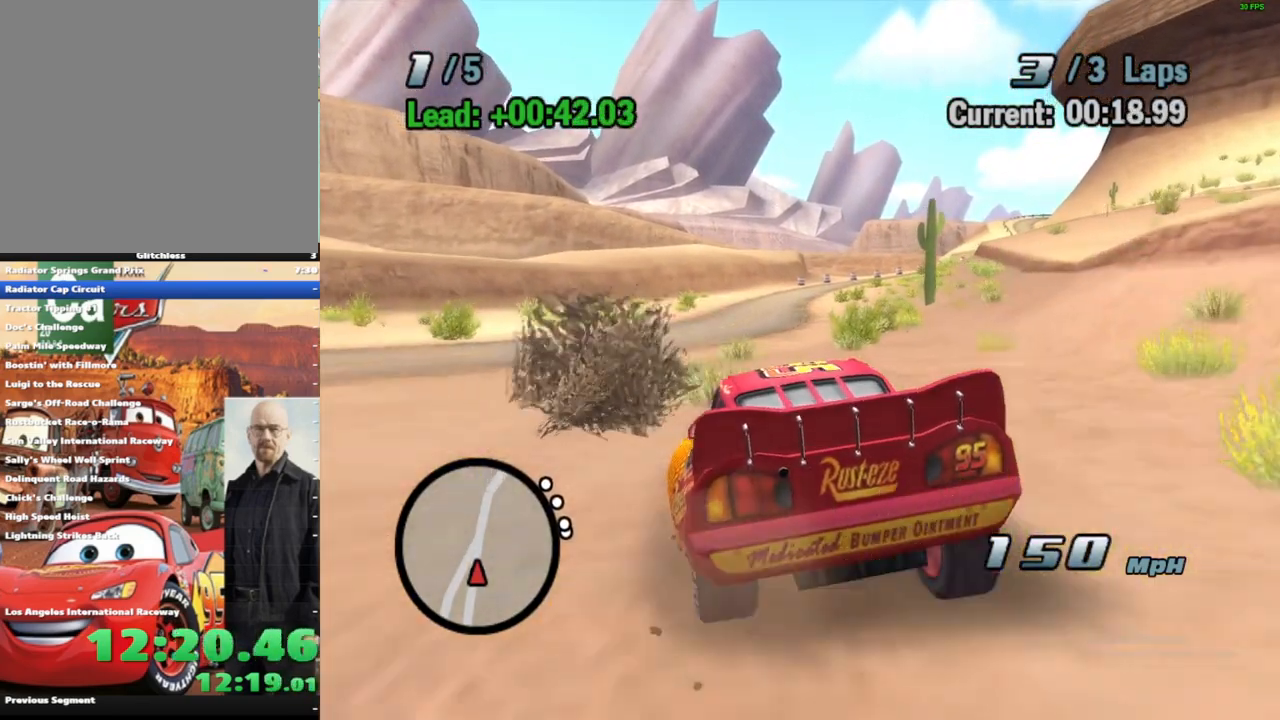
{"dt_ms": 500, "buttons": ["A", "R1"], "left_stick": "right", "right_stick": "center", "events": [[167, "left_stick", "center"], [200, "R1", "up"], [433, "left_stick", "right"], [500, "R1", "down"]]}
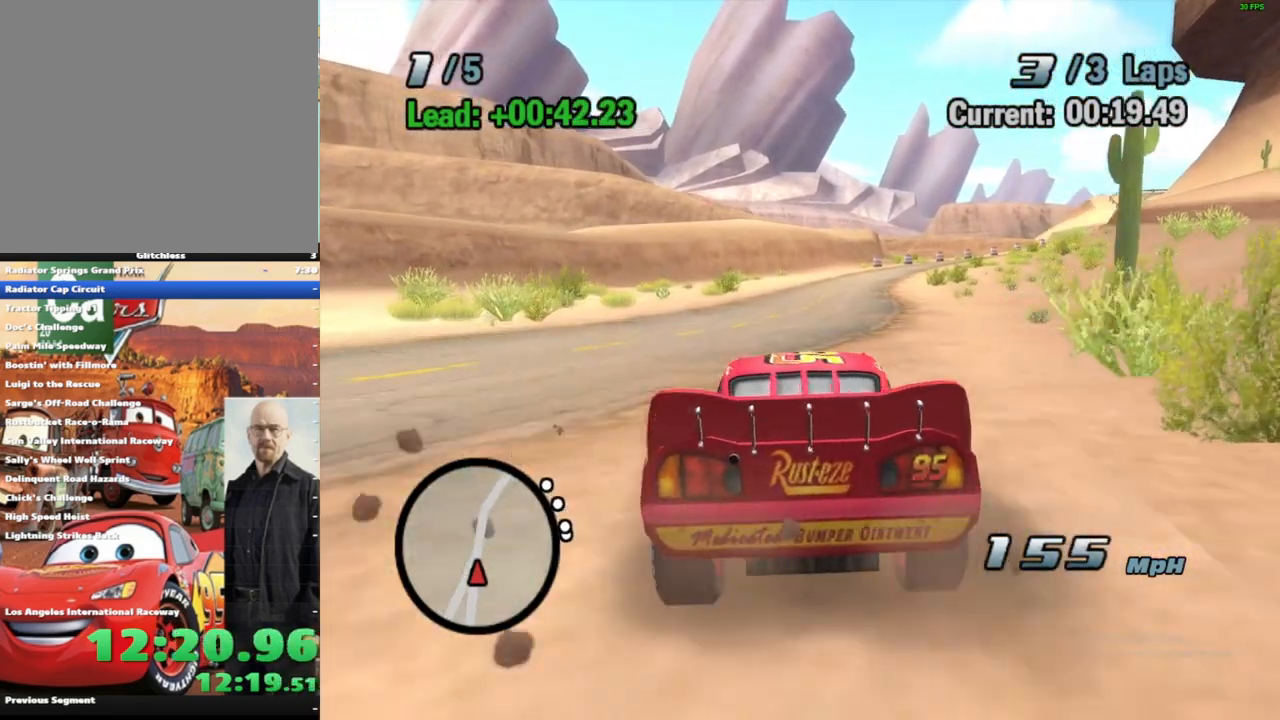
{"dt_ms": 500, "buttons": ["A"], "left_stick": "center", "right_stick": "center", "events": [[133, "left_stick", "center"], [167, "R1", "up"]]}